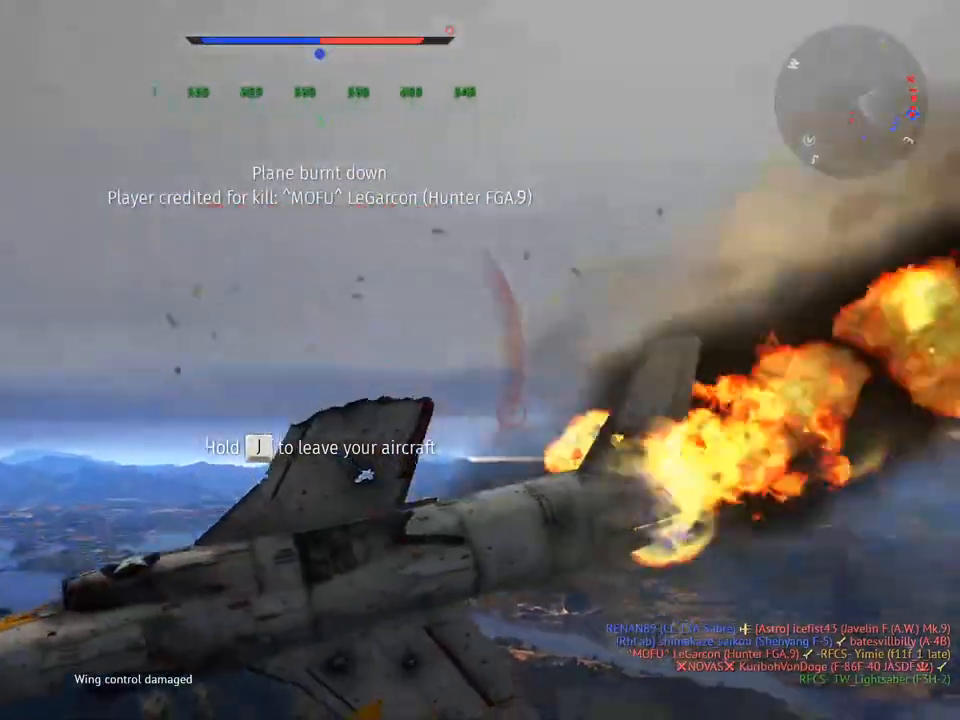
Gameplay with keyboard and mouse; each line is a JSON object with the keys and mouse buttons held at the frame after it. "events" lists presses ("down") and releases ("up") of "1", "2", "3", "4", "5", "a", "alt", "c", "caps_lock", "ctrl", "d", "e", "f", "g", "q", "r", "s", "shift", "space", "t", "tab", "v", "w", "x", "z" and "mouse_wheel" between this image and that frame as [ms after this image, input, new state], when the widget could be followed in between. "mouse_wheel" = the "wheel" button of the "mouse" list. No other keys are recorded. "wheel" means that the mouse wheel is clicked or scrolled. "mouse_move" is the direction in which the mouse moves at that frame (one of eight, or "still"), when it could be read.
{"keys": ["c"], "mouse": [], "mouse_move": "left", "events": [[167, "c", "down"]]}
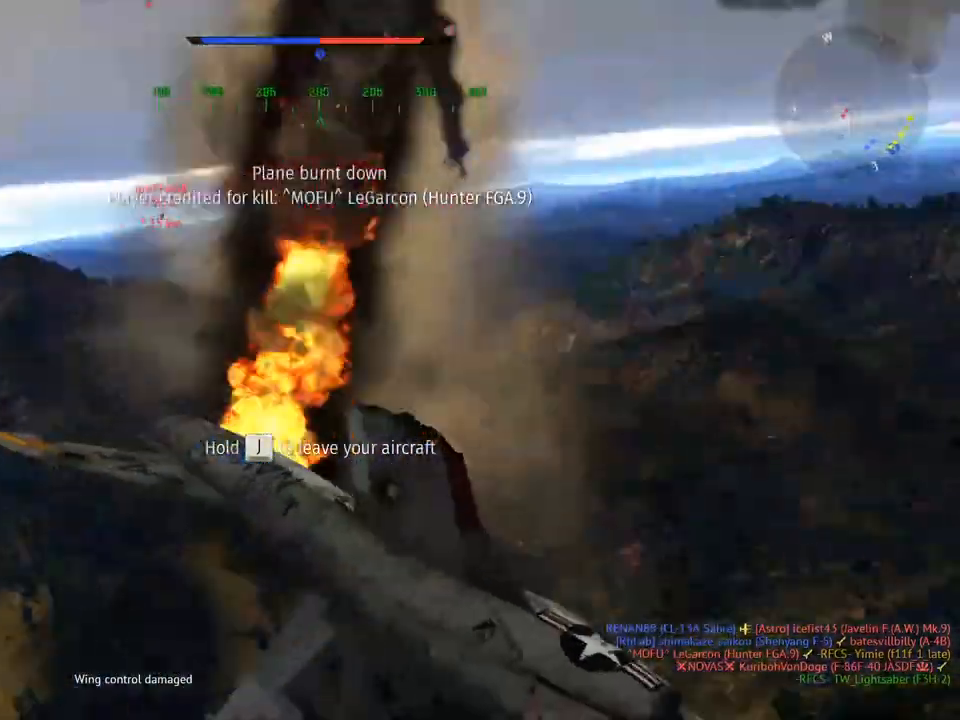
{"keys": ["c"], "mouse": [], "mouse_move": "still", "events": []}
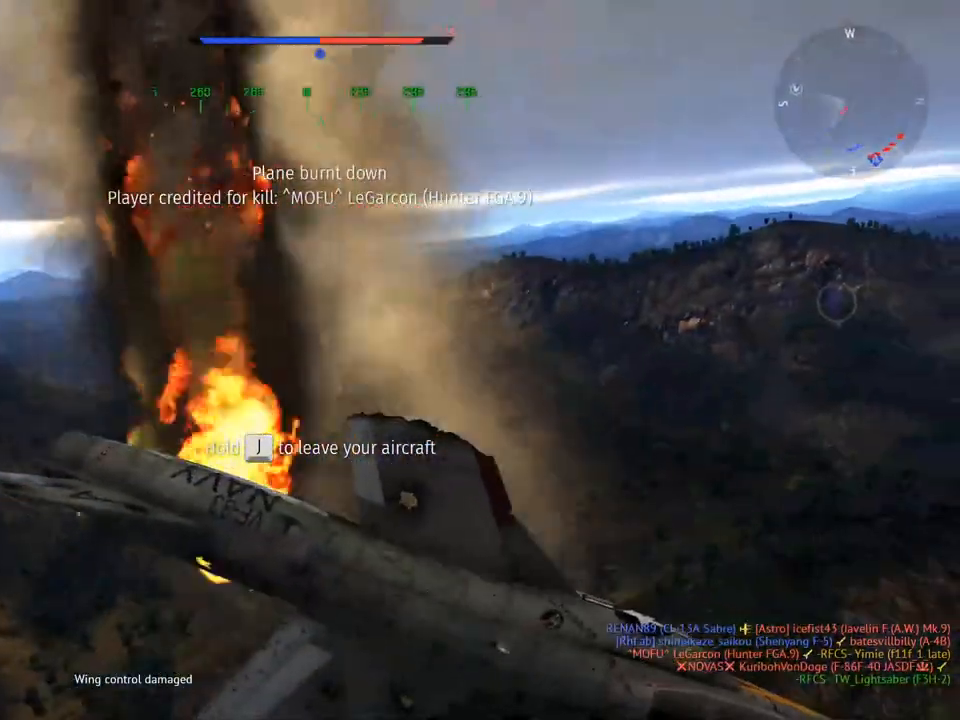
{"keys": ["c"], "mouse": [], "mouse_move": "left", "events": []}
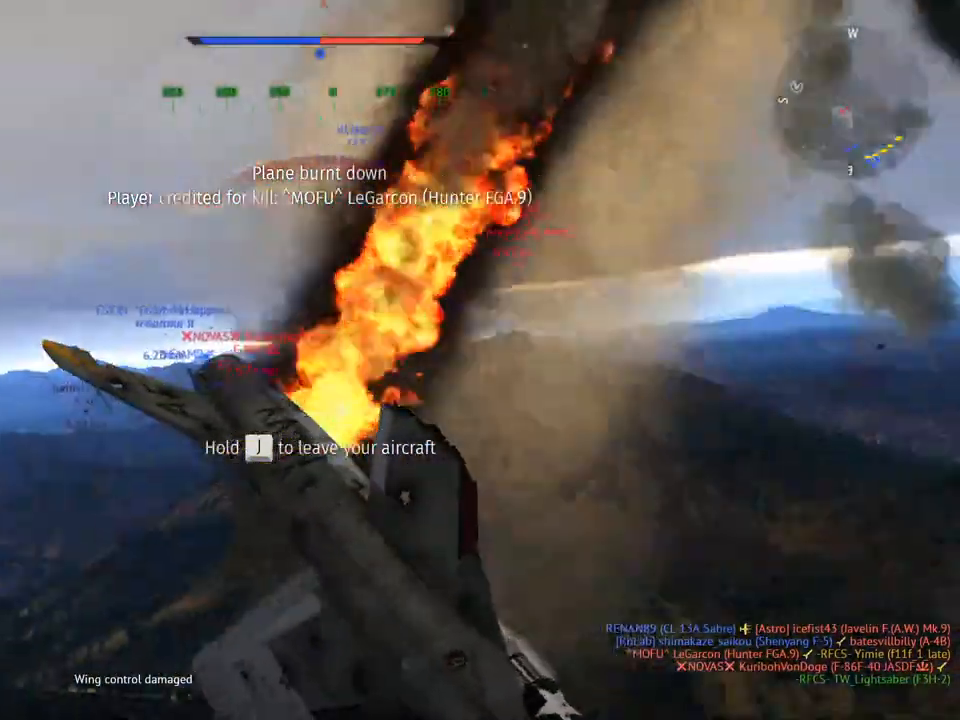
{"keys": ["c"], "mouse": [], "mouse_move": "up", "events": []}
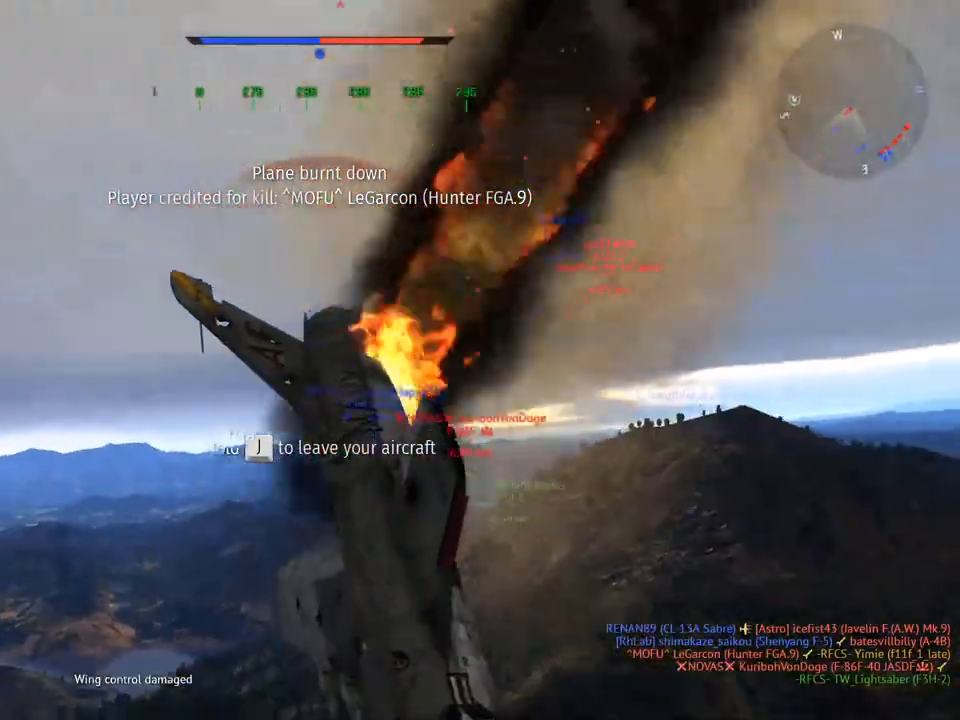
{"keys": ["c"], "mouse": [], "mouse_move": "still", "events": []}
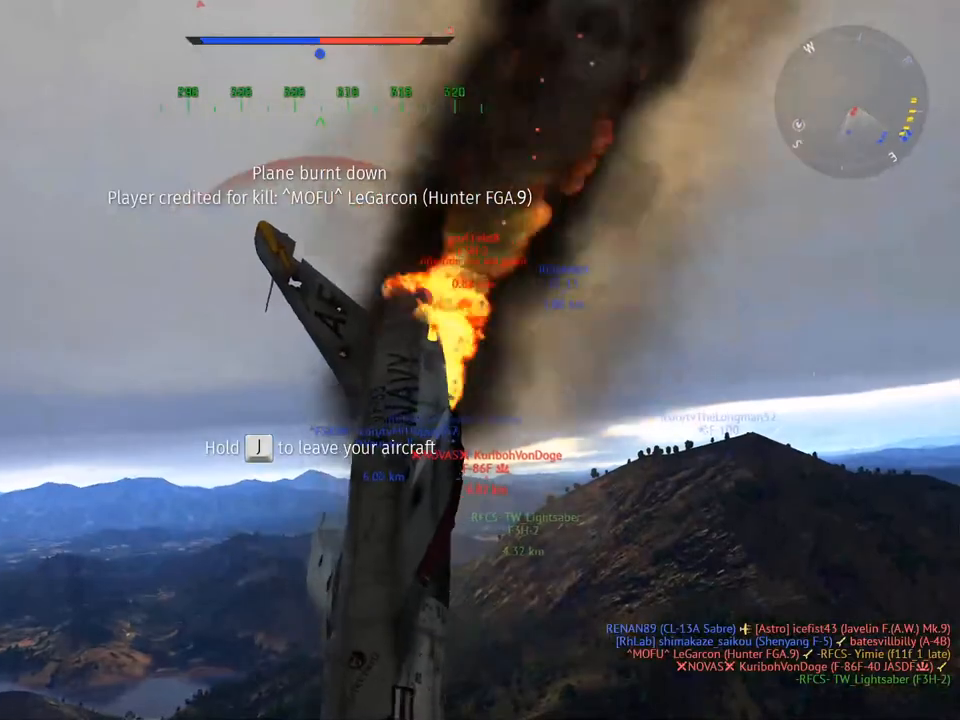
{"keys": ["c"], "mouse": ["wheel"], "mouse_move": "still", "events": [[400, "z", "down"], [450, "mouse_wheel", "down"], [484, "z", "up"]]}
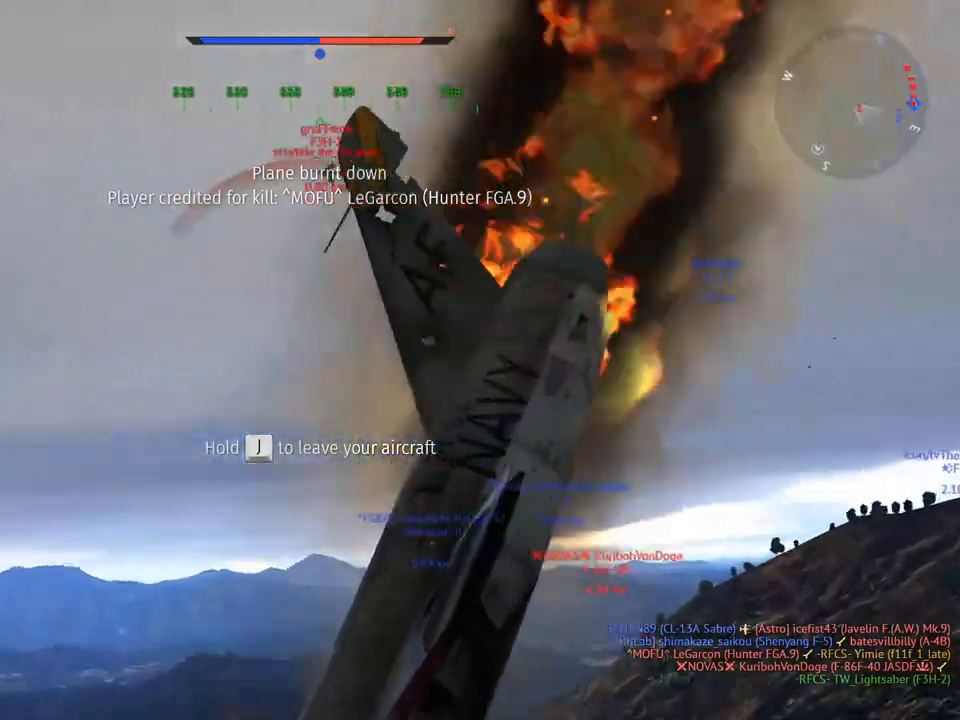
{"keys": ["c"], "mouse": [], "mouse_move": "still", "events": [[84, "mouse_wheel", "up"], [84, "z", "down"], [217, "z", "up"]]}
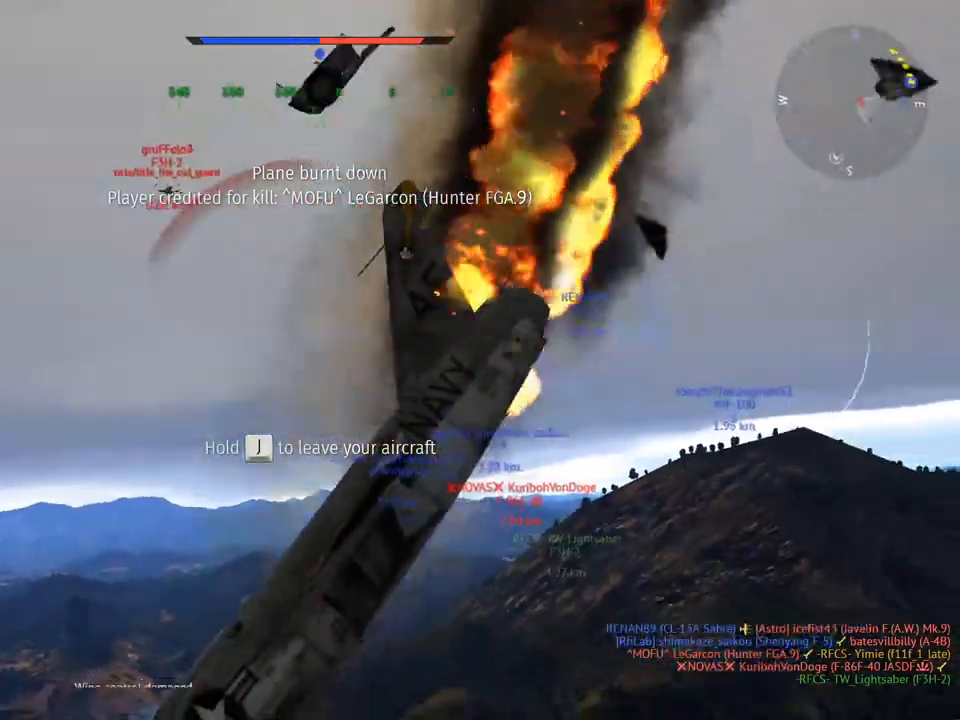
{"keys": ["c", "shift"], "mouse": [], "mouse_move": "still", "events": [[50, "shift", "down"], [183, "z", "down"], [283, "z", "up"]]}
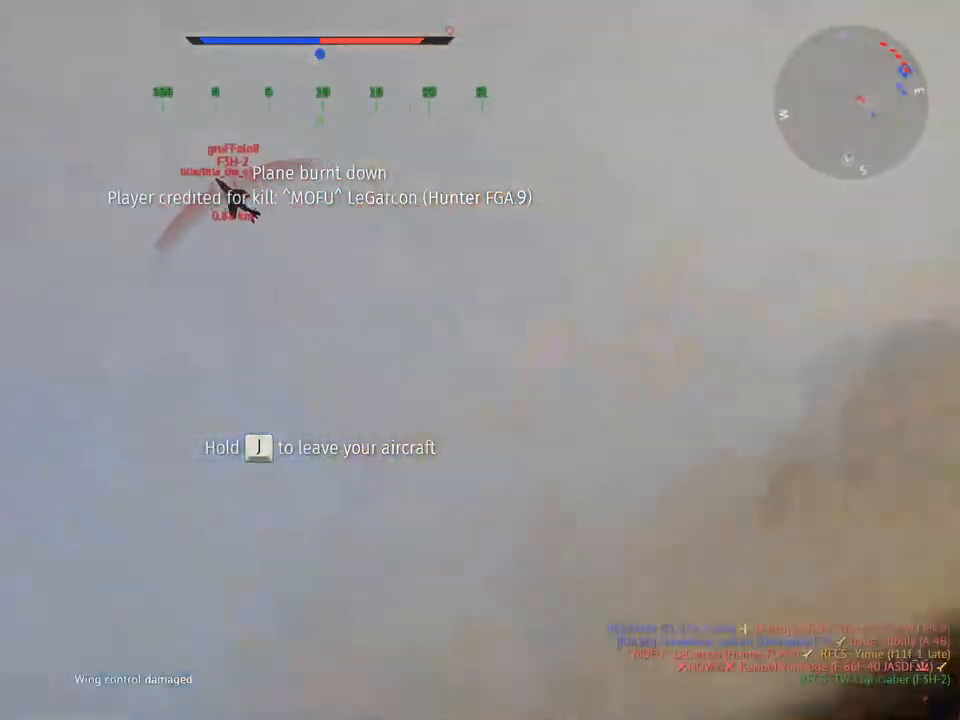
{"keys": ["c"], "mouse": [], "mouse_move": "still", "events": [[250, "z", "down"], [401, "z", "up"], [434, "shift", "up"]]}
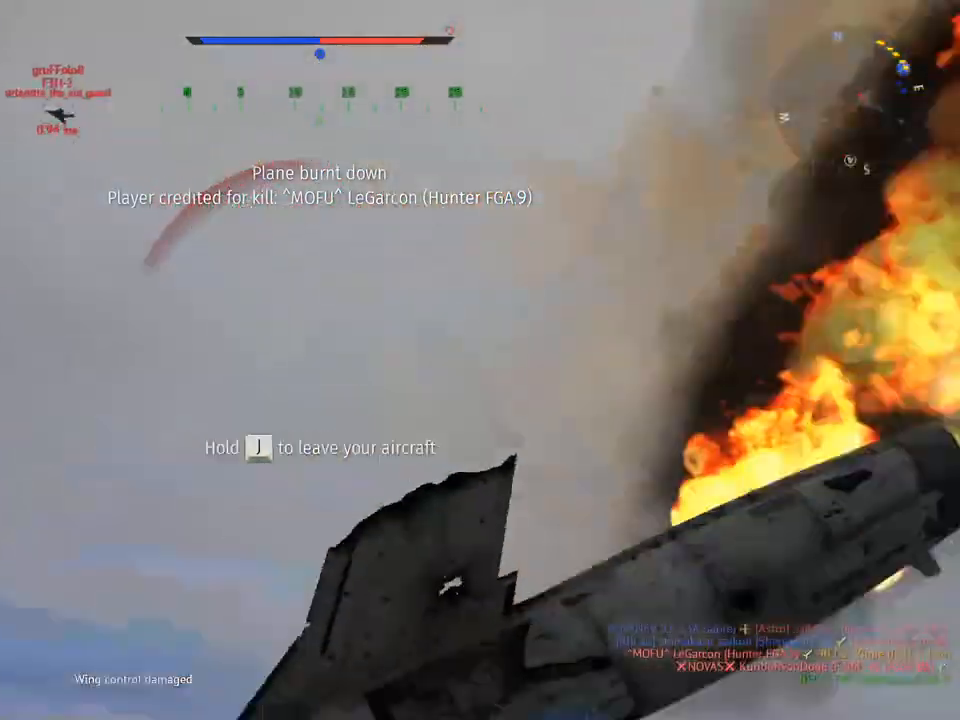
{"keys": [], "mouse": [], "mouse_move": "still", "events": [[500, "c", "up"]]}
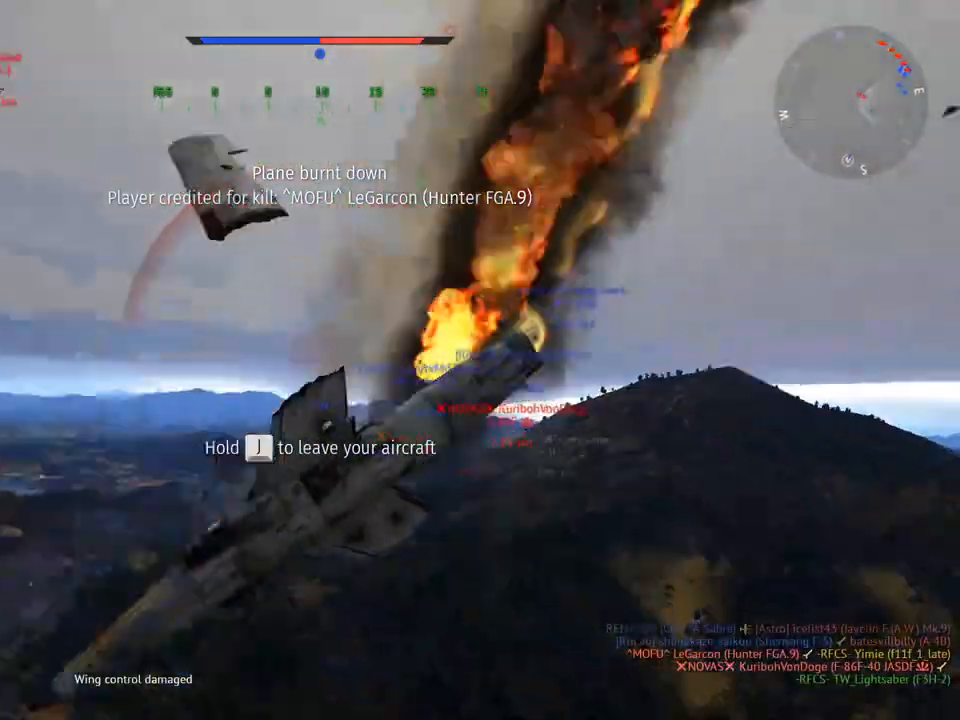
{"keys": ["v"], "mouse": [], "mouse_move": "up-right", "events": [[184, "mouse_wheel", "down"], [334, "mouse_wheel", "up"], [467, "v", "down"]]}
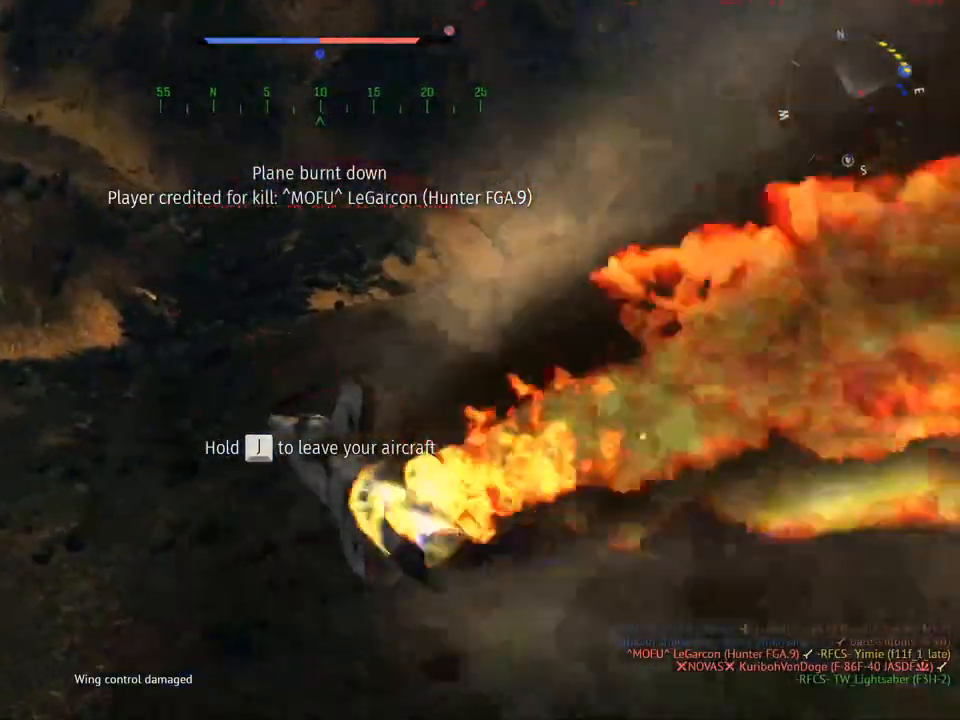
{"keys": ["d"], "mouse": [], "mouse_move": "left", "events": [[300, "d", "down"], [300, "v", "up"]]}
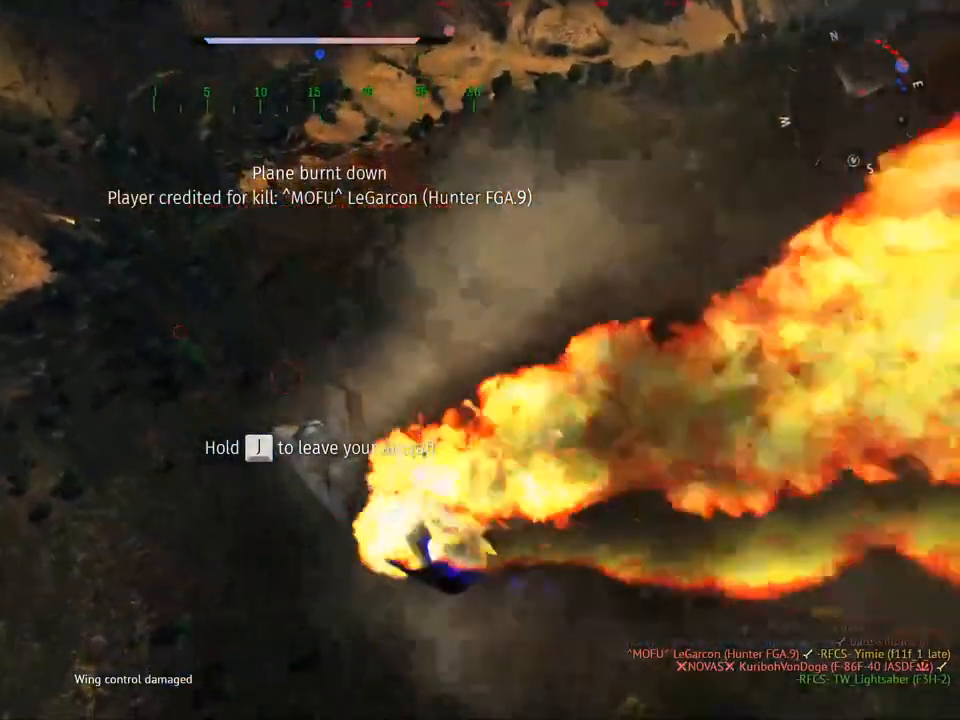
{"keys": ["c"], "mouse": [], "mouse_move": "left", "events": [[117, "c", "down"], [117, "d", "up"]]}
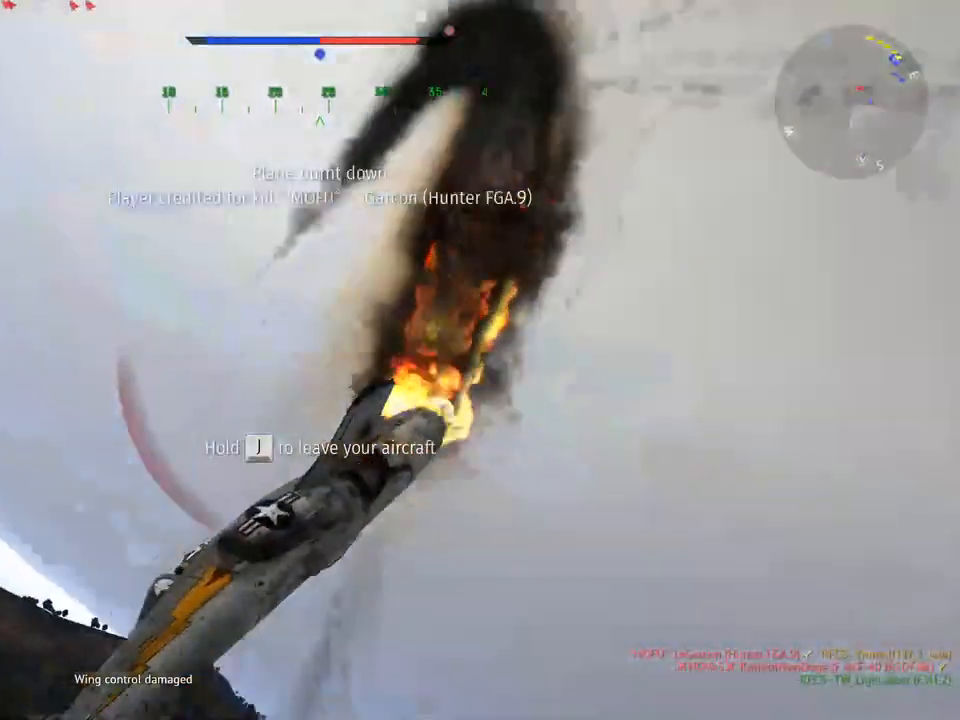
{"keys": ["c"], "mouse": [], "mouse_move": "still", "events": []}
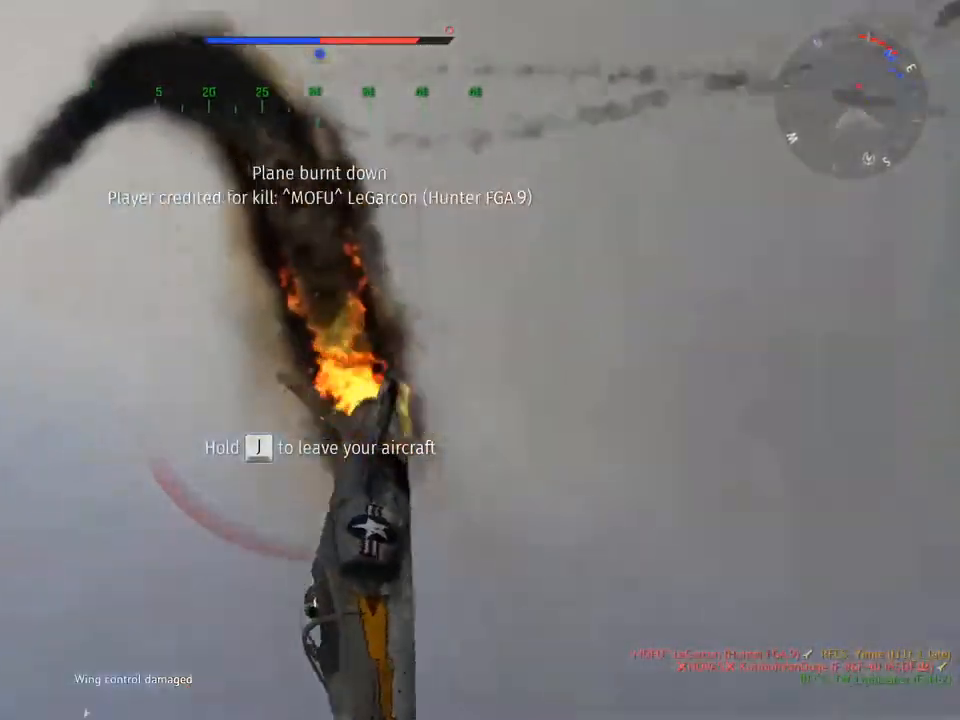
{"keys": ["c"], "mouse": [], "mouse_move": "up", "events": []}
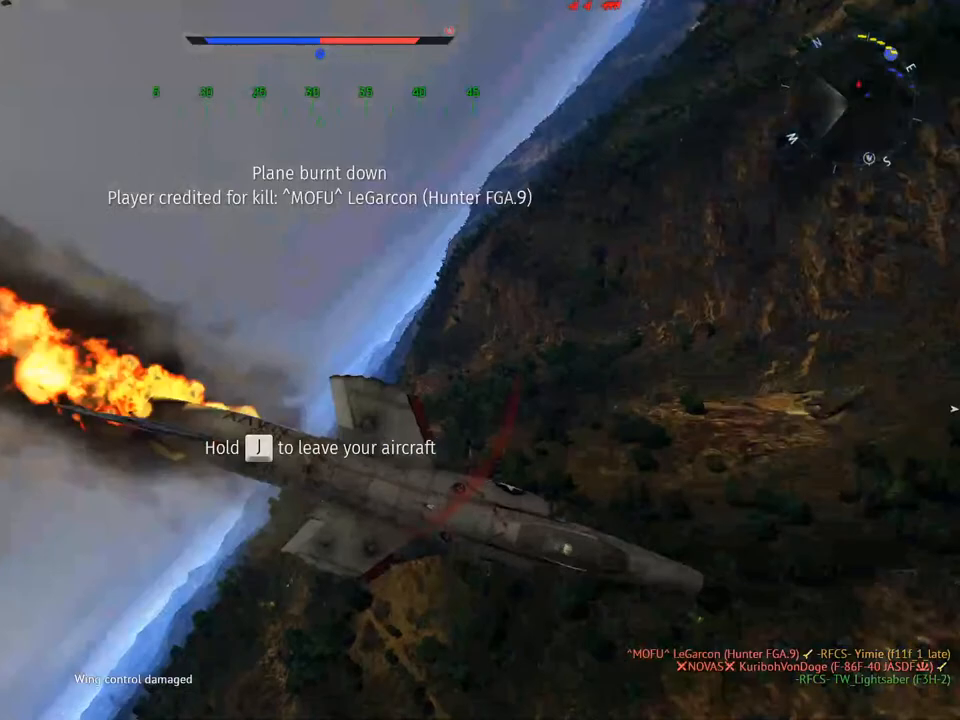
{"keys": [], "mouse": [], "mouse_move": "left", "events": [[66, "c", "up"]]}
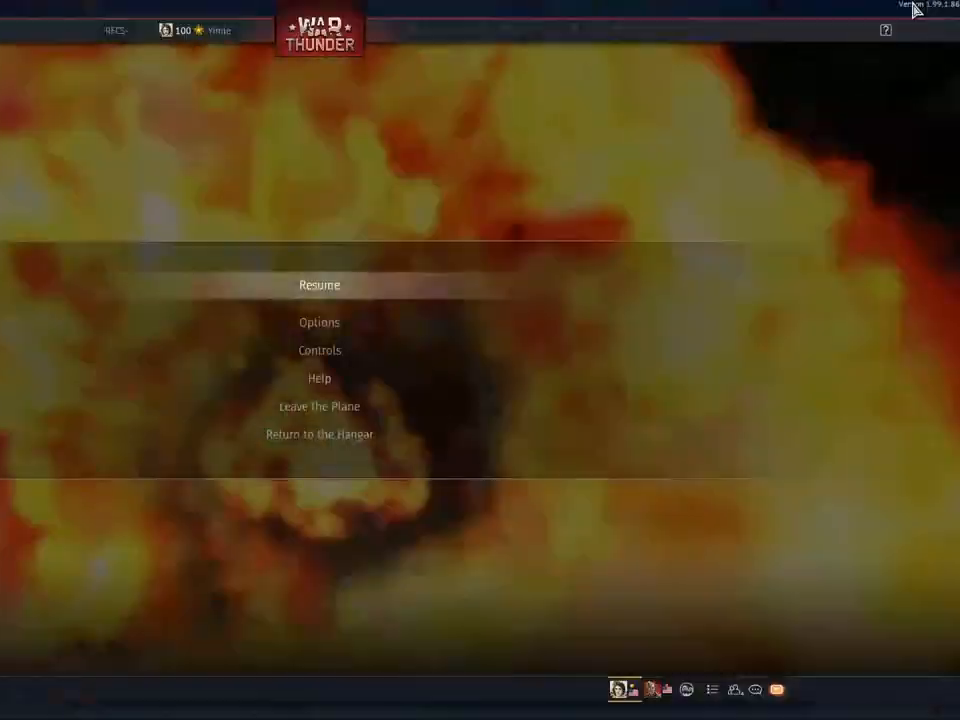
{"keys": [], "mouse": [], "mouse_move": "down-left", "events": []}
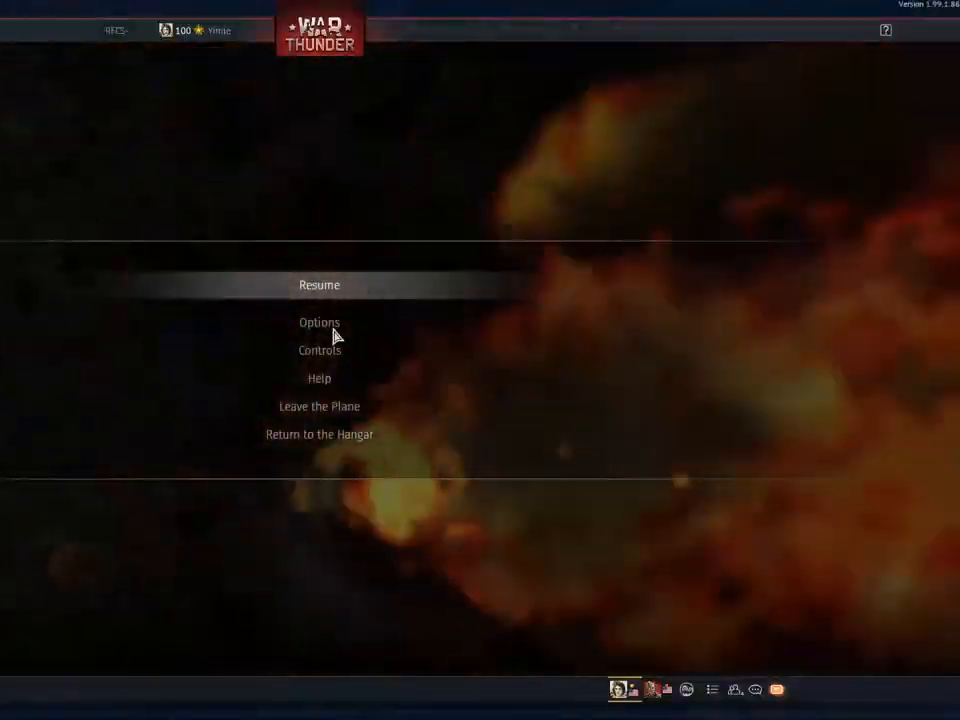
{"keys": [], "mouse": [], "mouse_move": "up-left", "events": []}
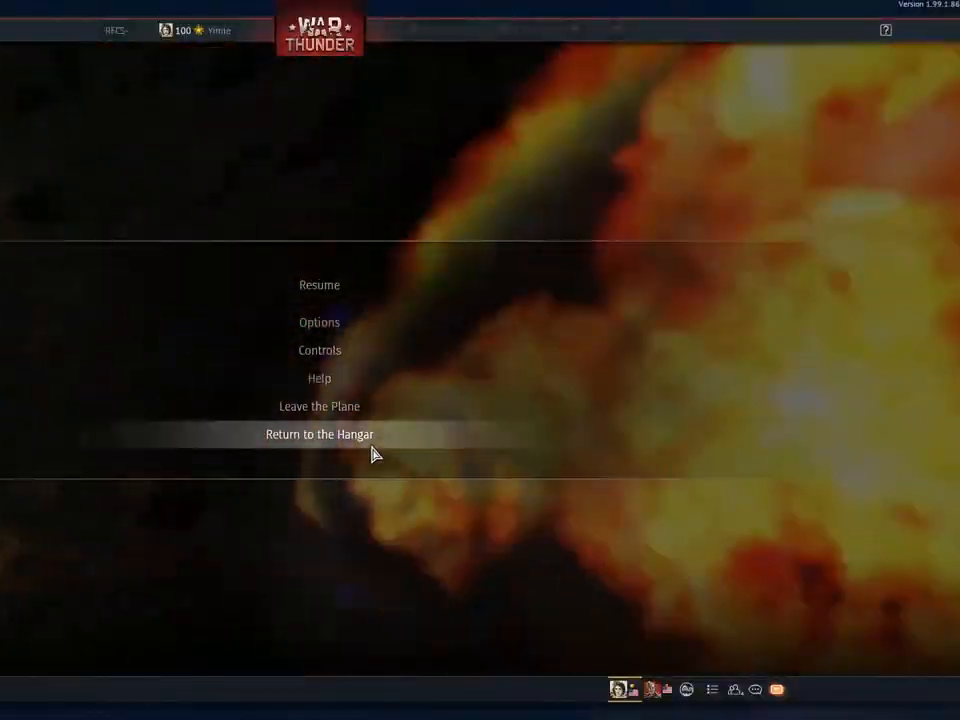
{"keys": [], "mouse": [], "mouse_move": "still", "events": []}
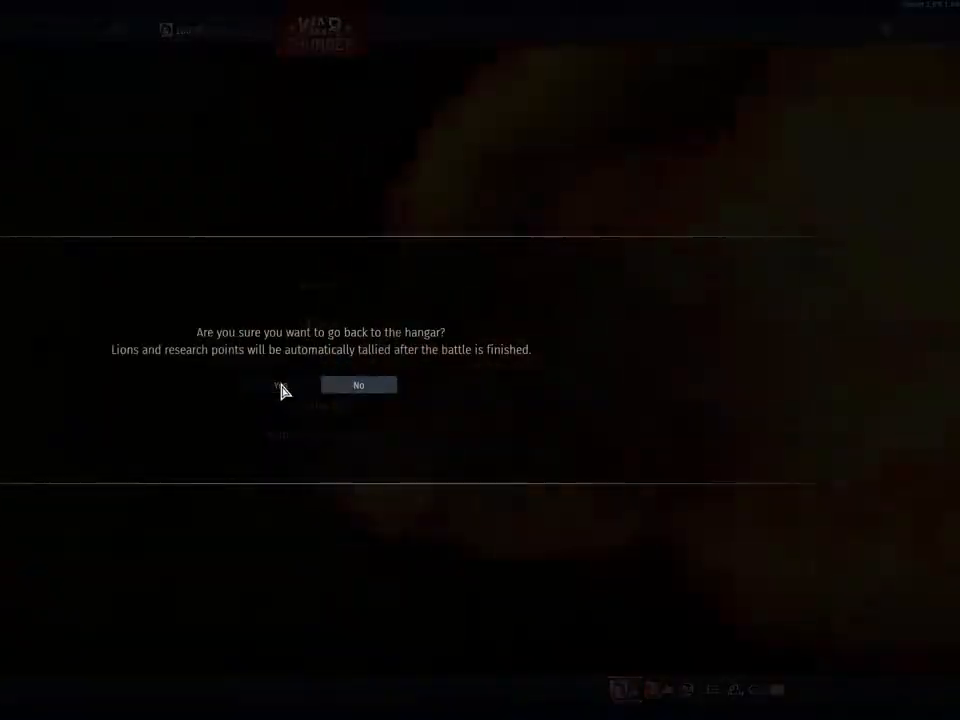
{"keys": [], "mouse": [], "mouse_move": "down-left", "events": [[267, "alt", "down"], [317, "tab", "down"], [367, "alt", "up"], [450, "tab", "up"]]}
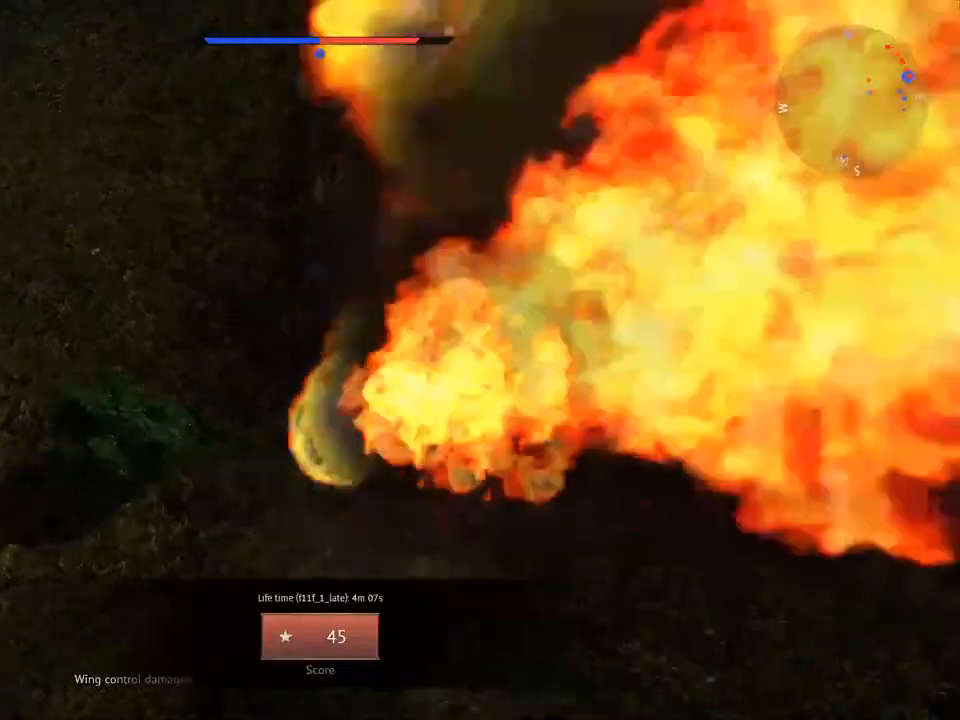
{"keys": [], "mouse": [], "mouse_move": "down-right", "events": []}
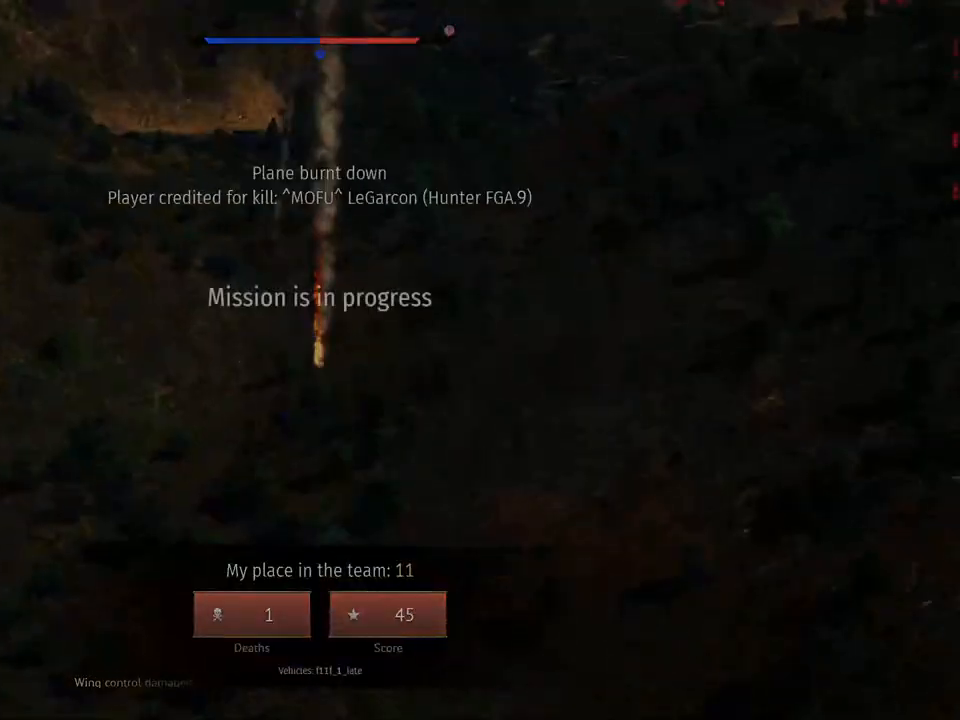
{"keys": [], "mouse": [], "mouse_move": "still", "events": []}
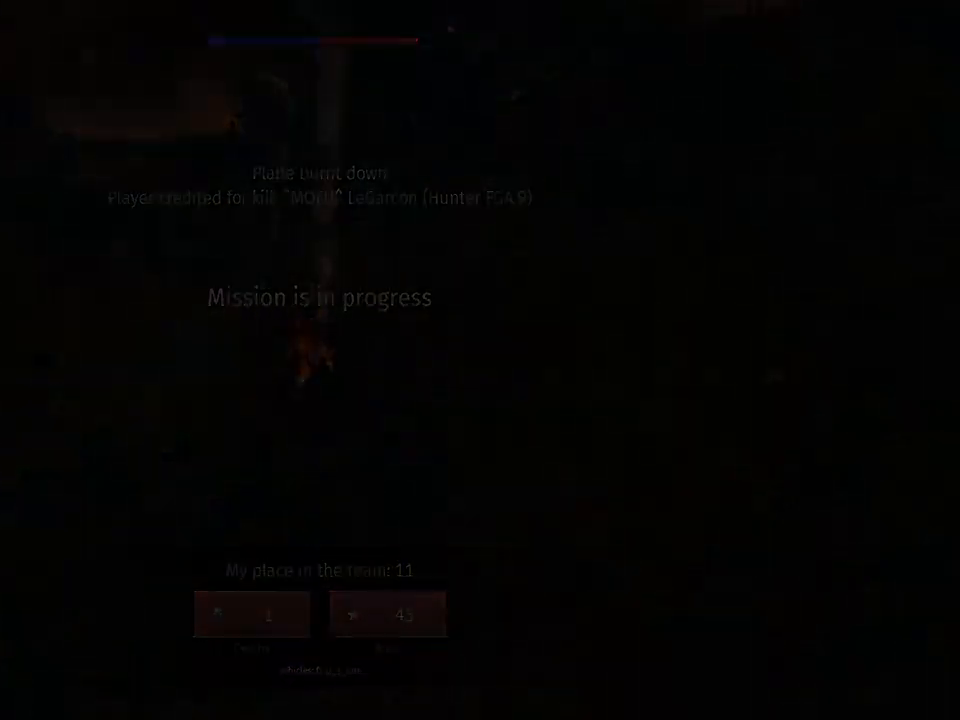
{"keys": [], "mouse": [], "mouse_move": "right", "events": []}
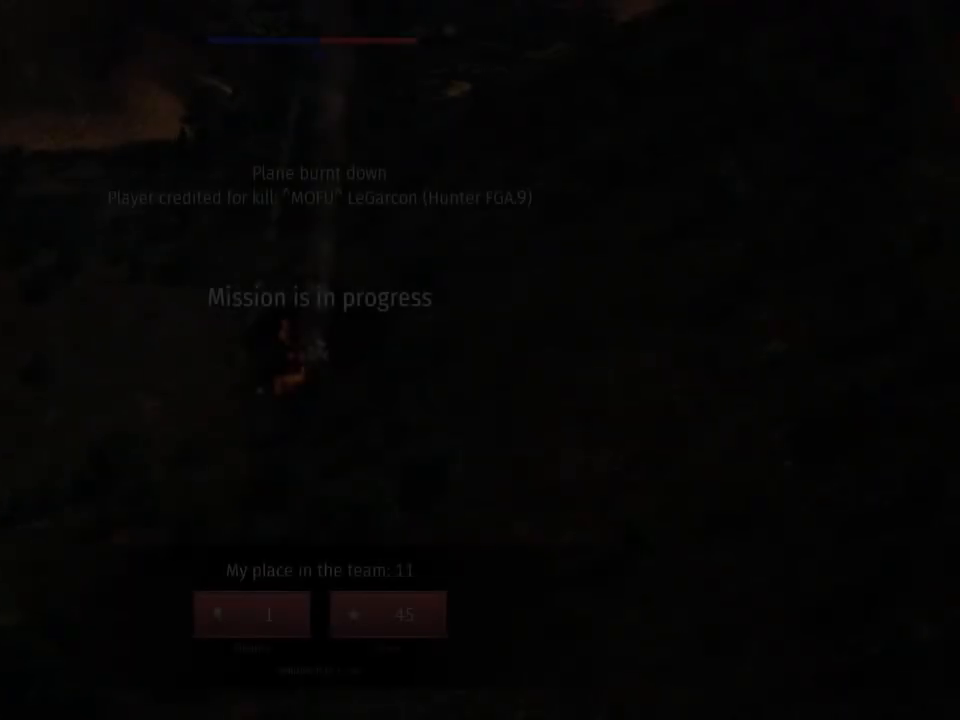
{"keys": [], "mouse": [], "mouse_move": "still", "events": []}
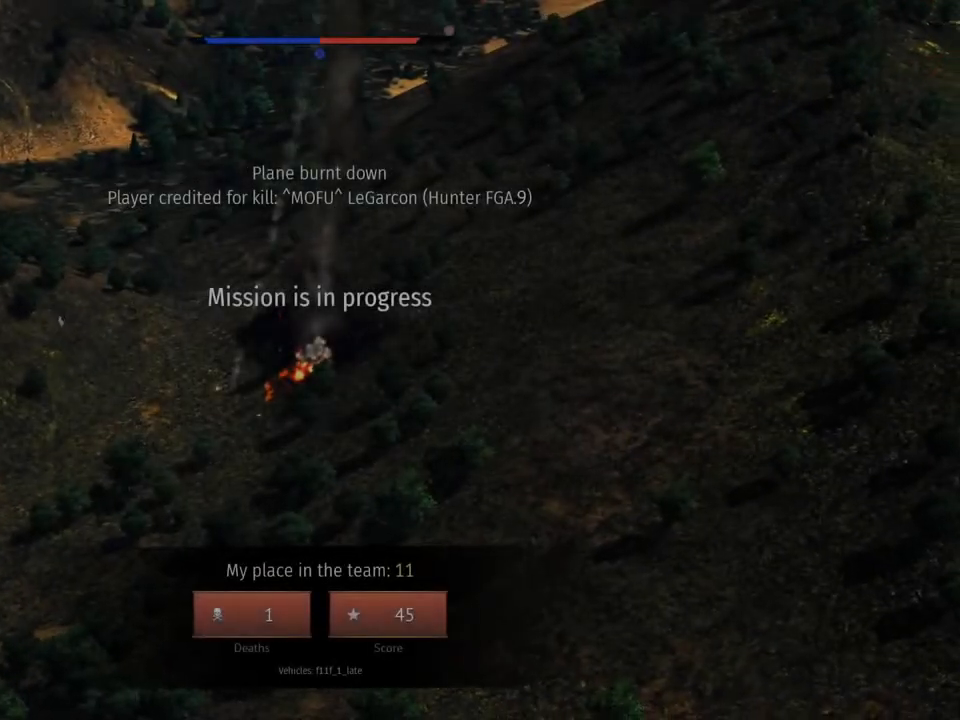
{"keys": [], "mouse": [], "mouse_move": "still", "events": []}
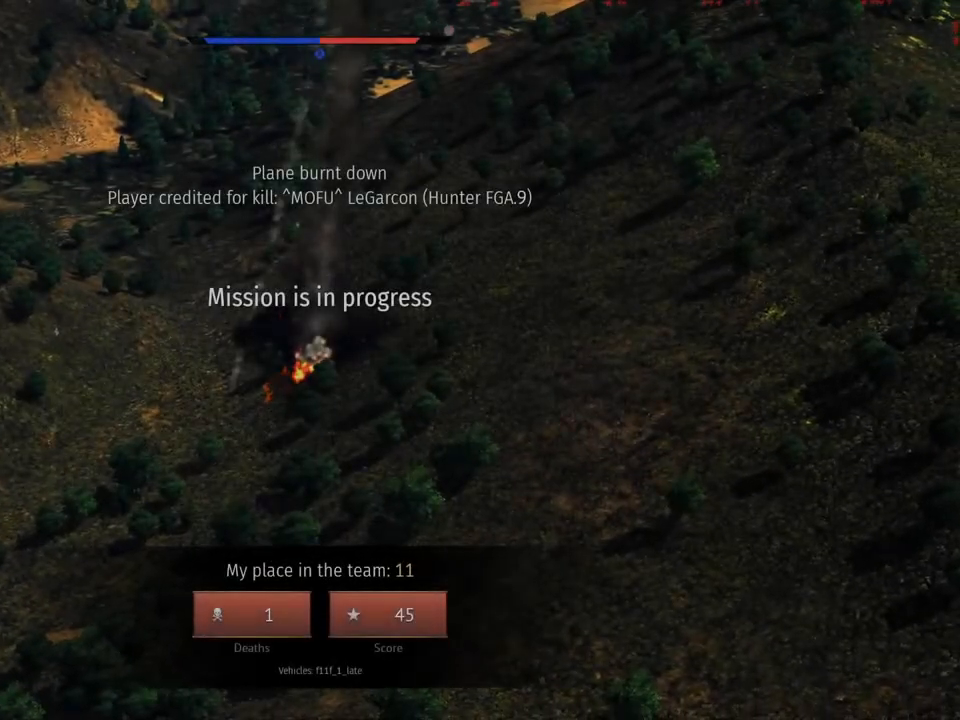
{"keys": ["alt"], "mouse": [], "mouse_move": "still", "events": [[33, "alt", "down"]]}
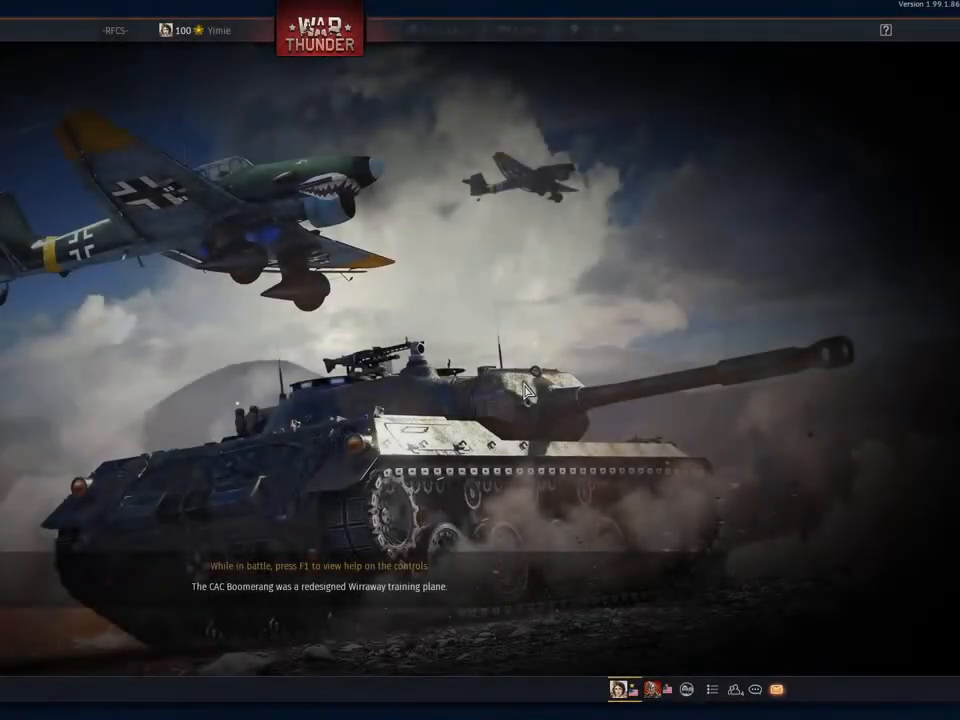
{"keys": ["tab"], "mouse": [], "mouse_move": "still", "events": [[34, "alt", "up"], [284, "alt", "down"], [367, "tab", "down"], [467, "alt", "up"]]}
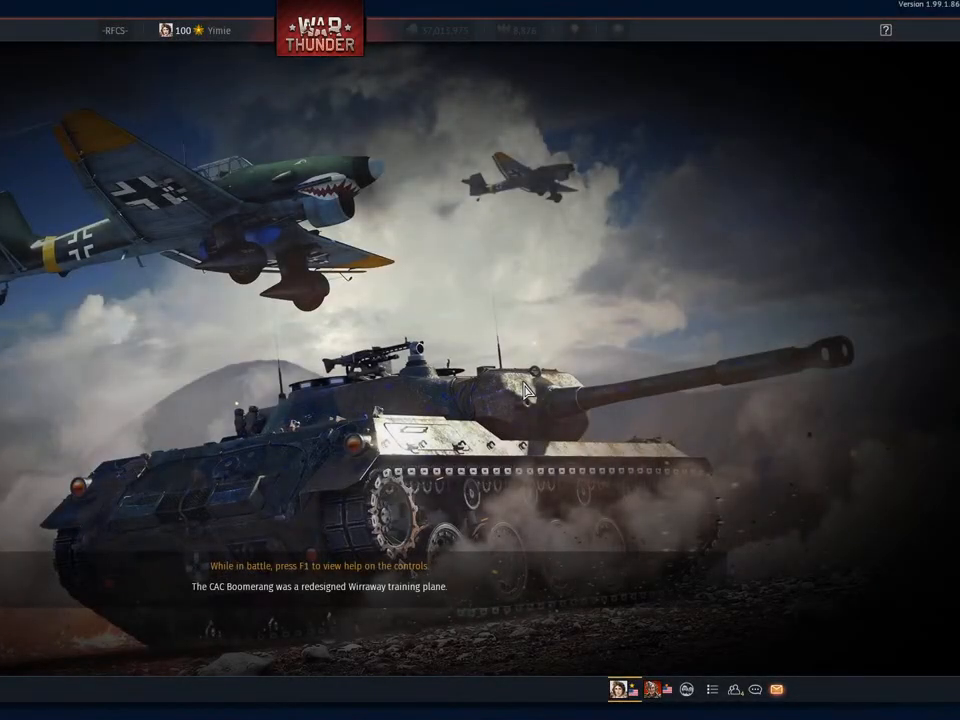
{"keys": [], "mouse": [], "mouse_move": "right", "events": [[16, "tab", "up"]]}
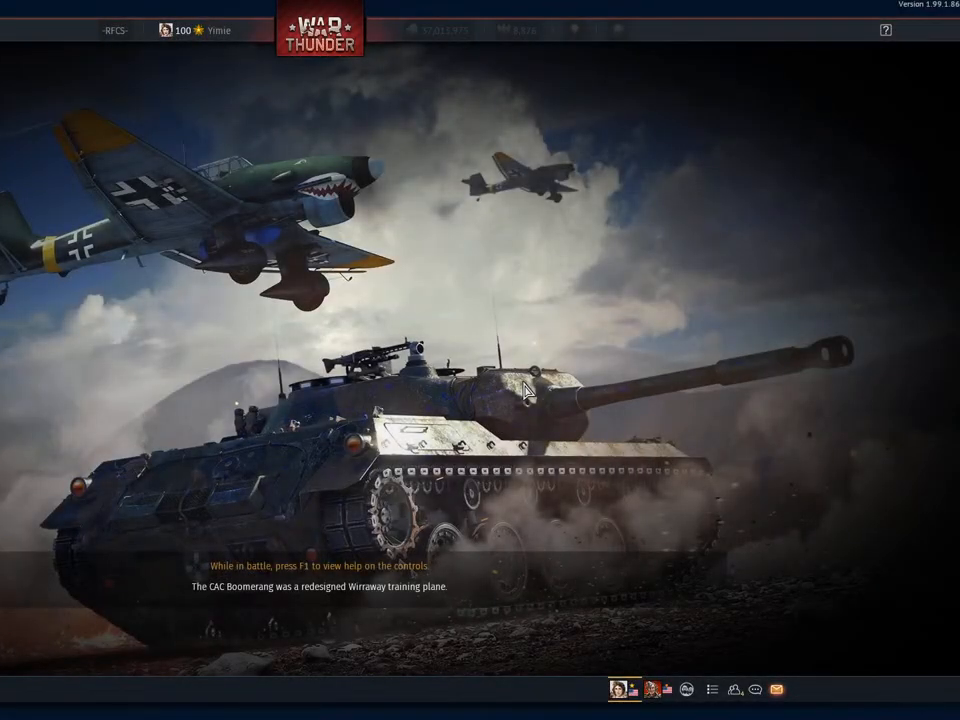
{"keys": [], "mouse": [], "mouse_move": "down-left", "events": []}
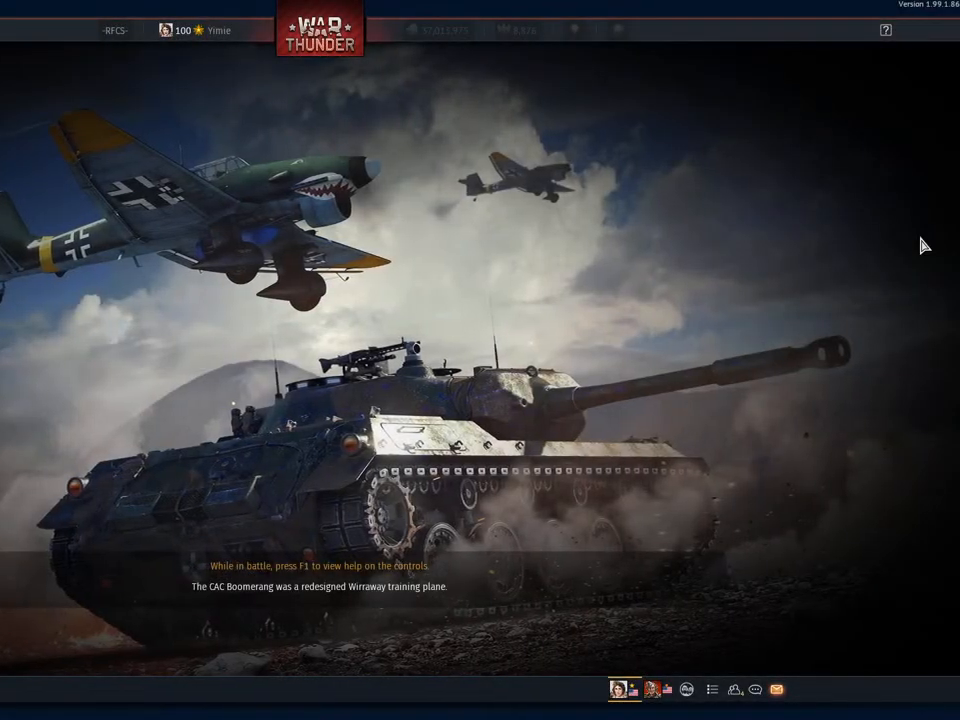
{"keys": ["alt"], "mouse": [], "mouse_move": "still", "events": [[450, "alt", "down"]]}
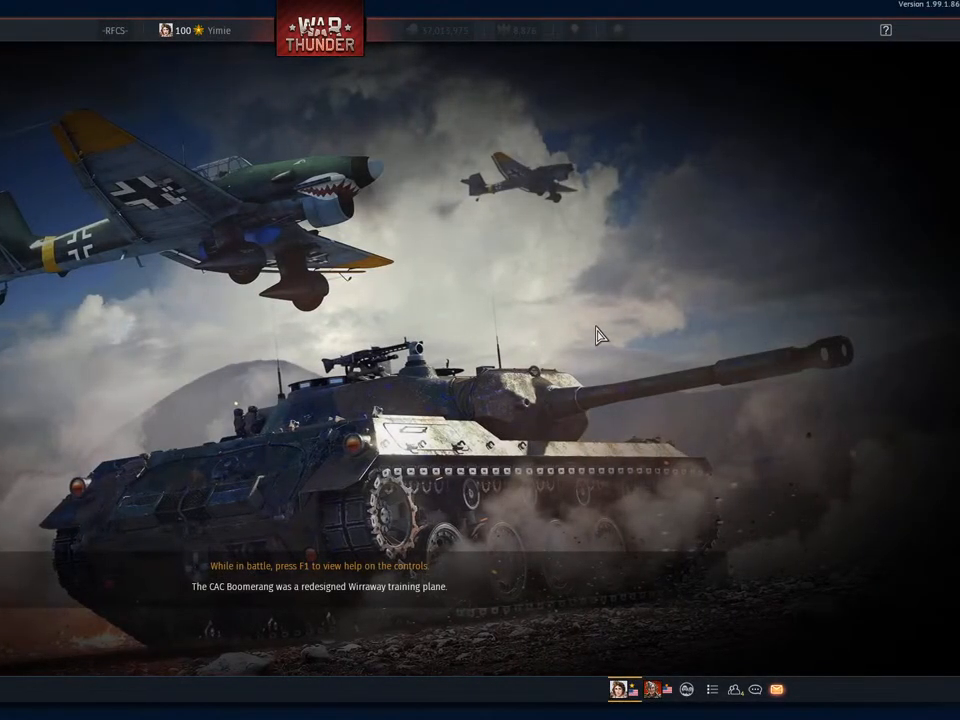
{"keys": [], "mouse": [], "mouse_move": "still", "events": [[50, "tab", "down"], [100, "alt", "up"], [150, "tab", "up"]]}